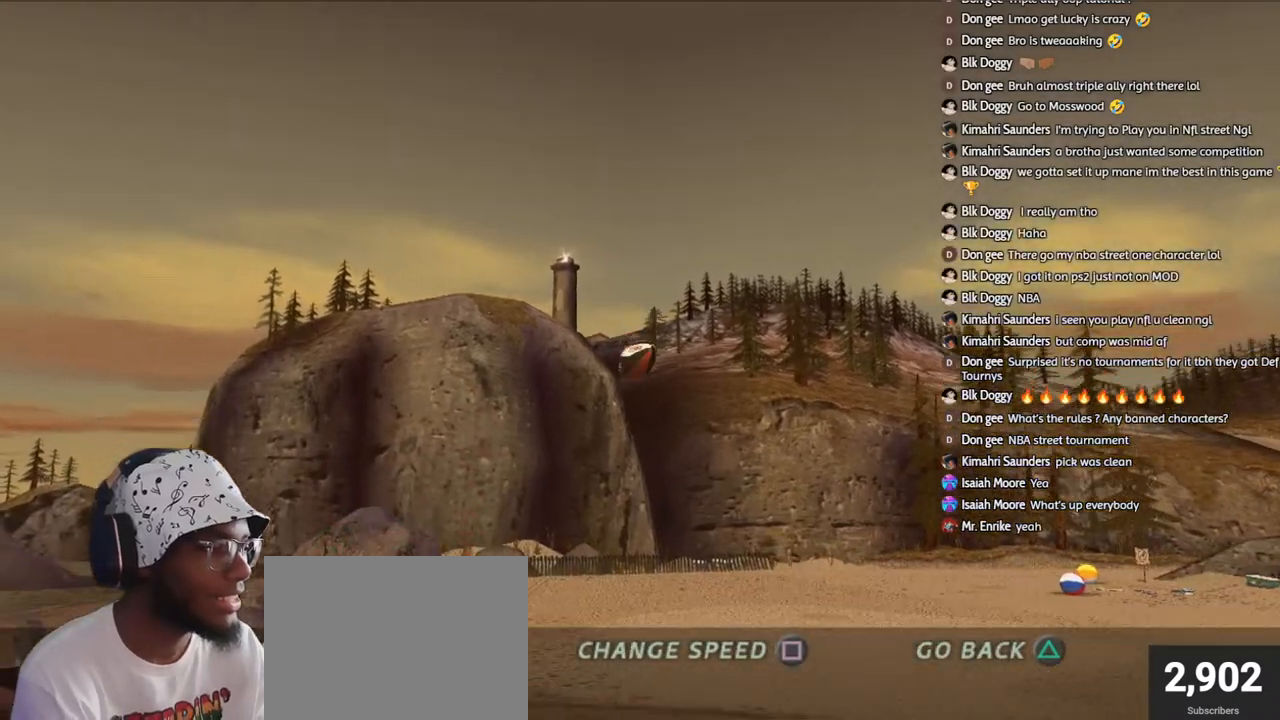
Gameplay with a controller (PlayStation layout); each line is a JSON object with the inputs held at the frame after it. "events" lists button and stick changes between this image and that frame as [ms after this image, input, new state], when the widget could be followed in between. Not read: L1.
{"buttons": [], "left_stick": "center", "right_stick": "center", "events": [[117, "SQUARE", "up"]]}
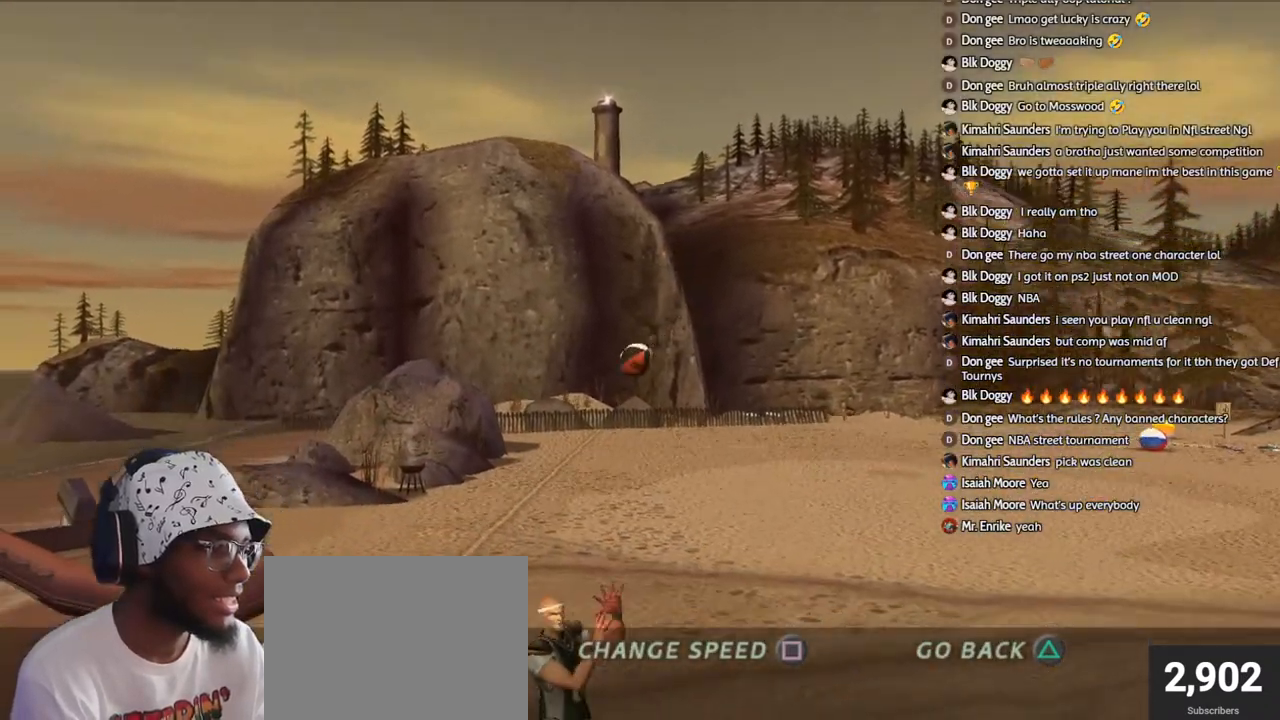
{"buttons": [], "left_stick": "center", "right_stick": "center", "events": []}
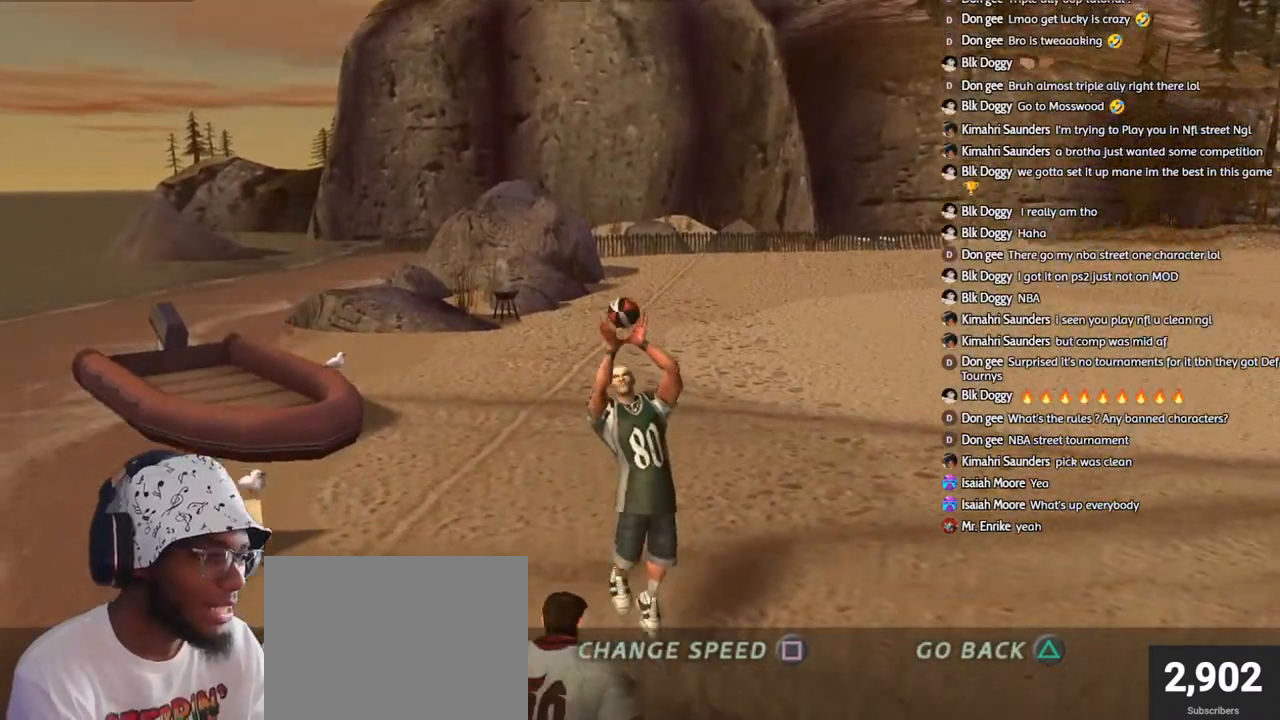
{"buttons": [], "left_stick": "center", "right_stick": "center", "events": []}
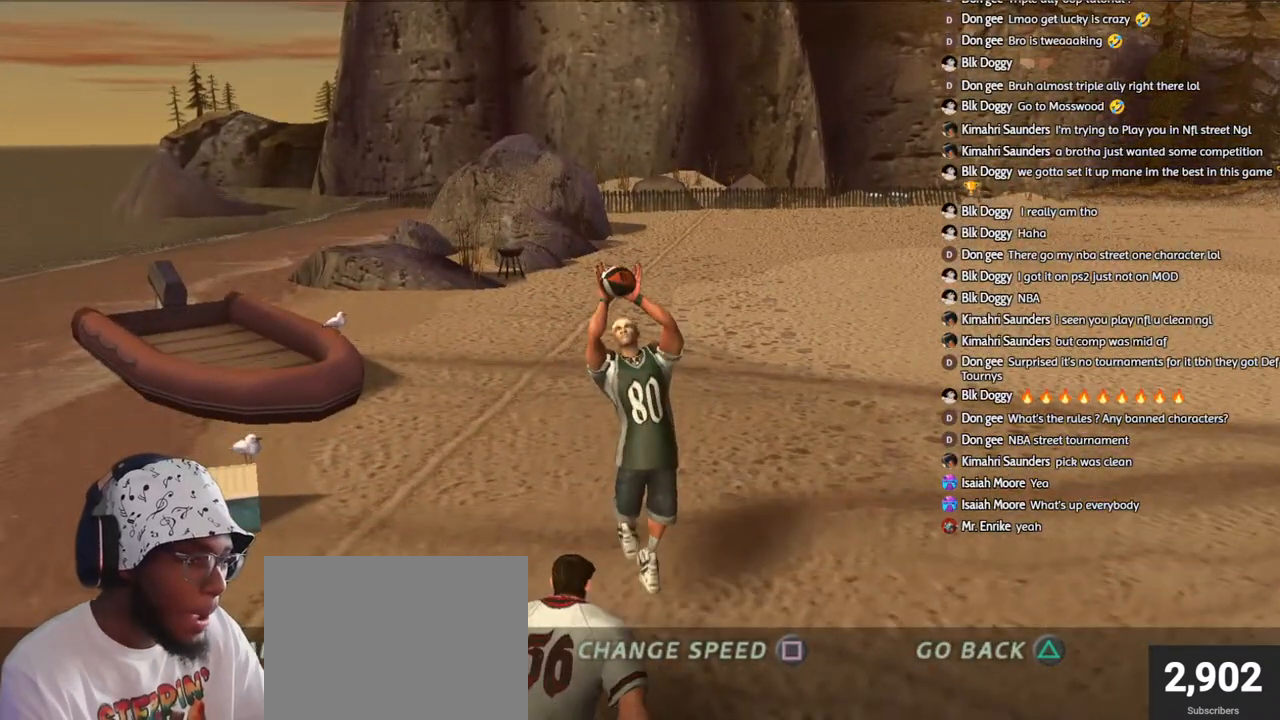
{"buttons": [], "left_stick": "center", "right_stick": "center", "events": []}
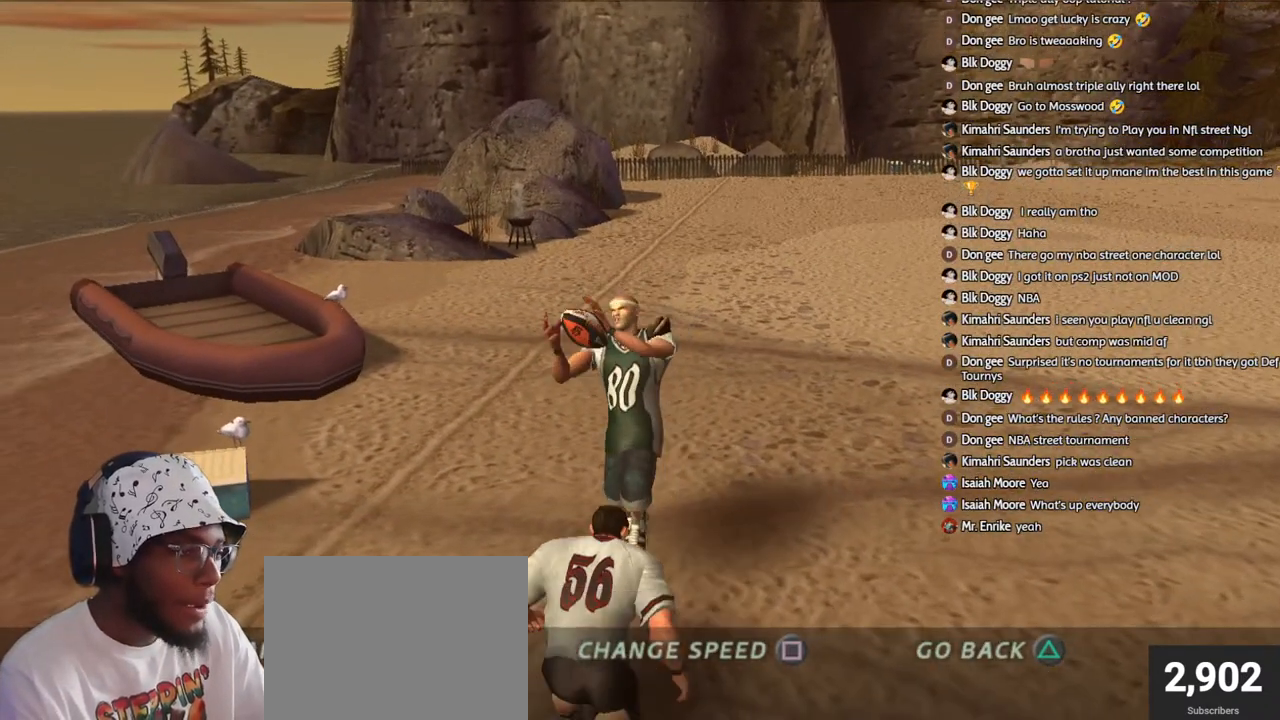
{"buttons": [], "left_stick": "center", "right_stick": "center", "events": []}
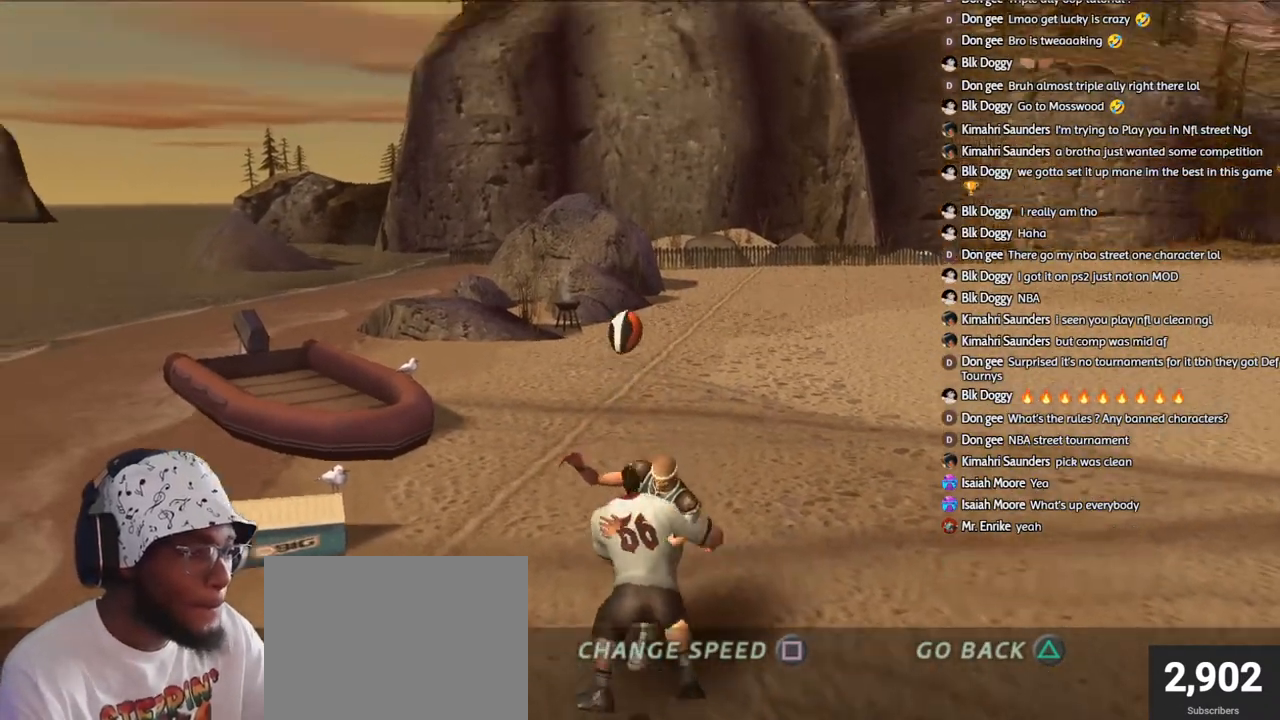
{"buttons": [], "left_stick": "center", "right_stick": "center", "events": []}
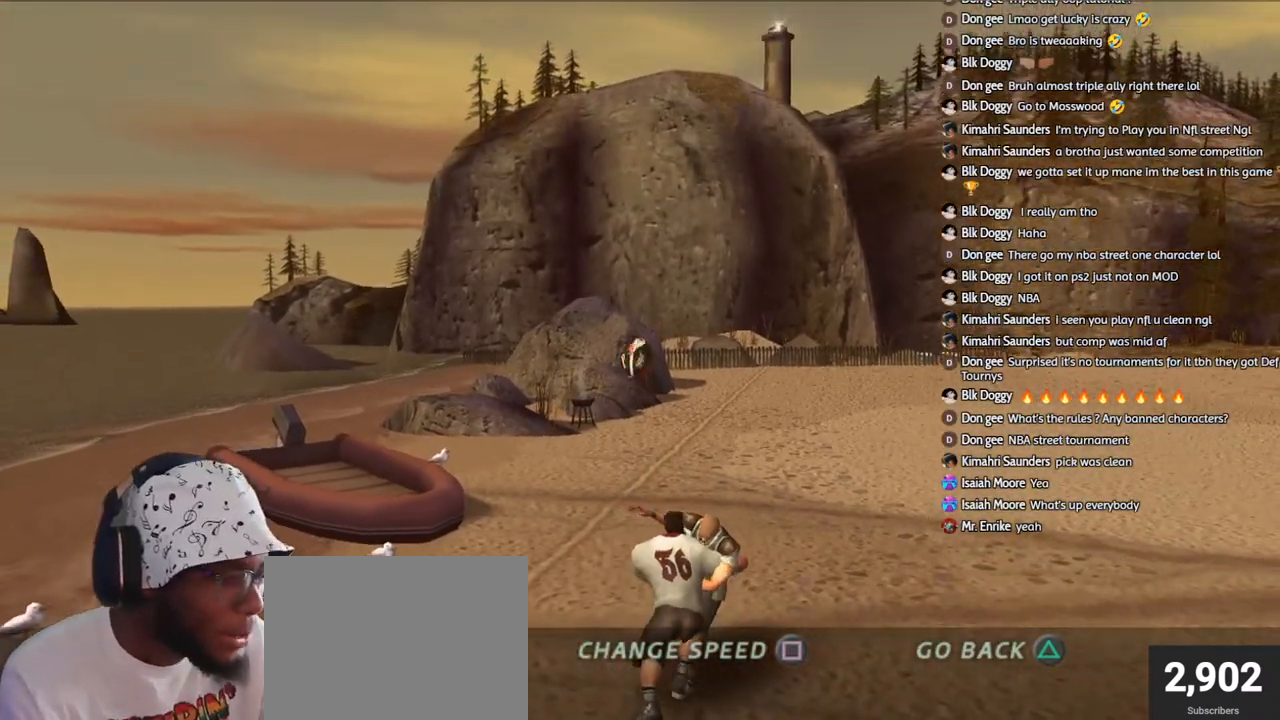
{"buttons": [], "left_stick": "center", "right_stick": "center", "events": [[217, "SQUARE", "down"], [367, "SQUARE", "up"]]}
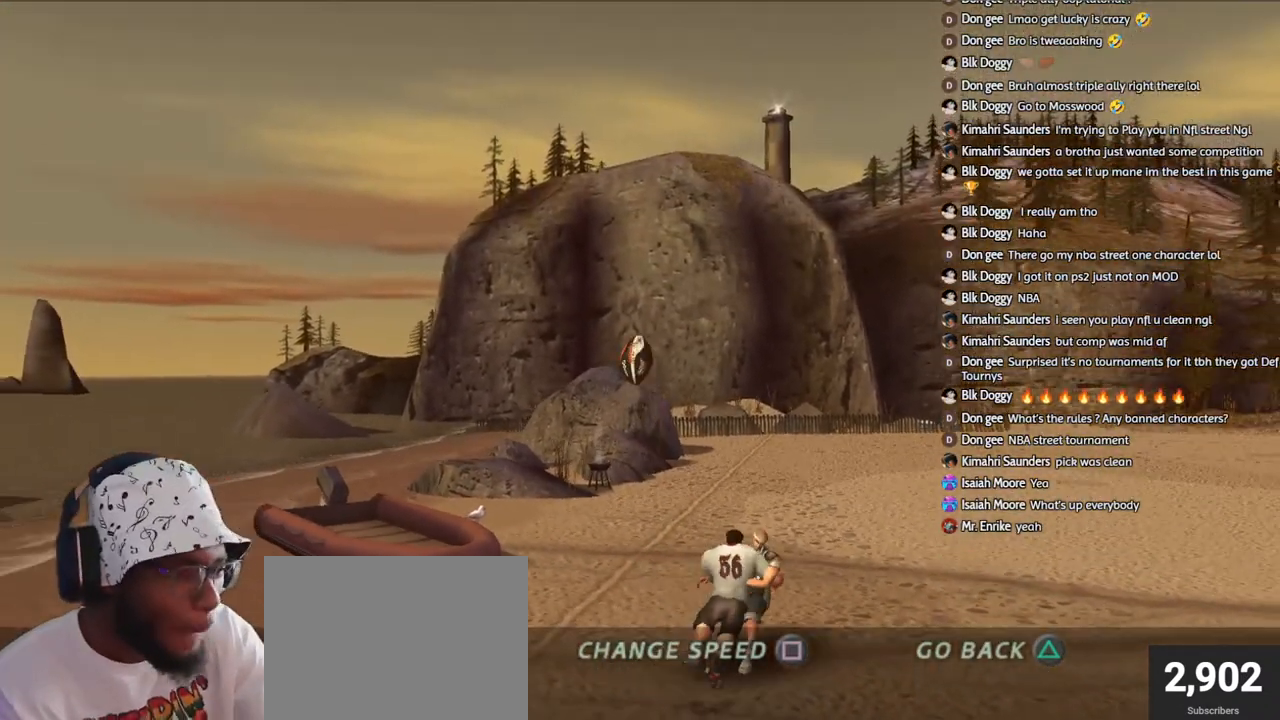
{"buttons": ["SQUARE"], "left_stick": "center", "right_stick": "center", "events": [[450, "SQUARE", "down"]]}
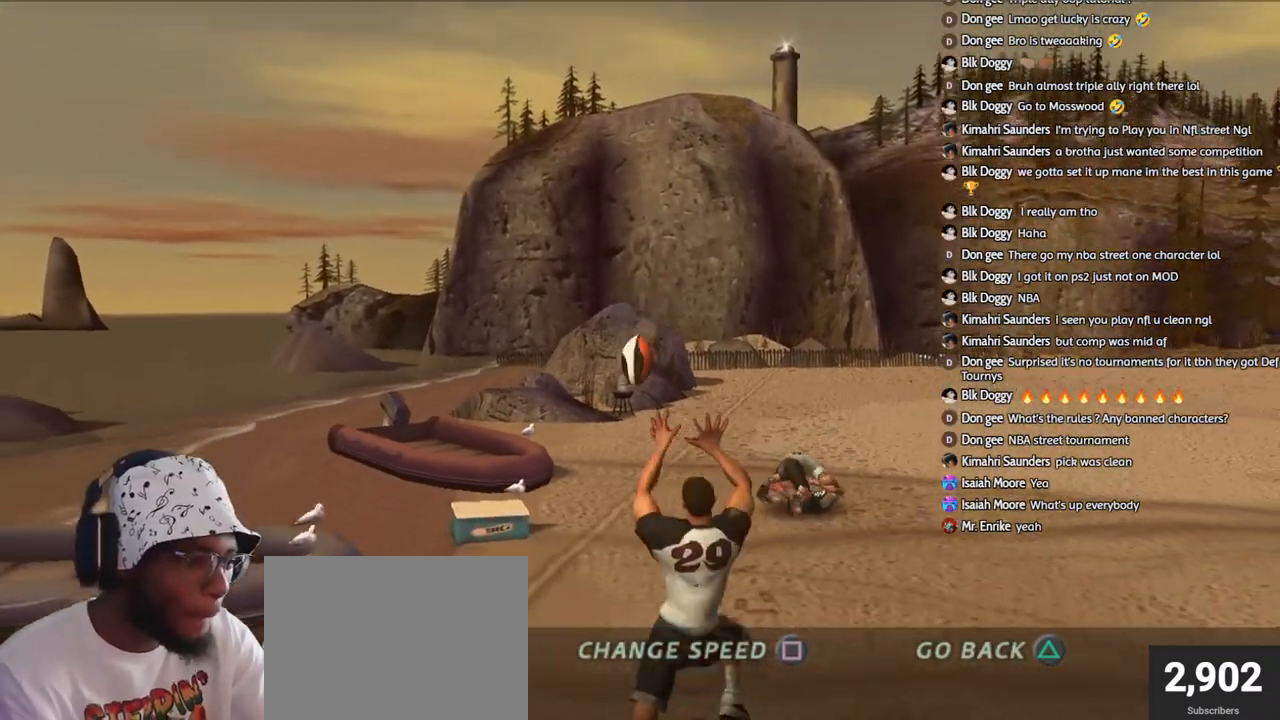
{"buttons": [], "left_stick": "center", "right_stick": "center", "events": [[133, "SQUARE", "up"]]}
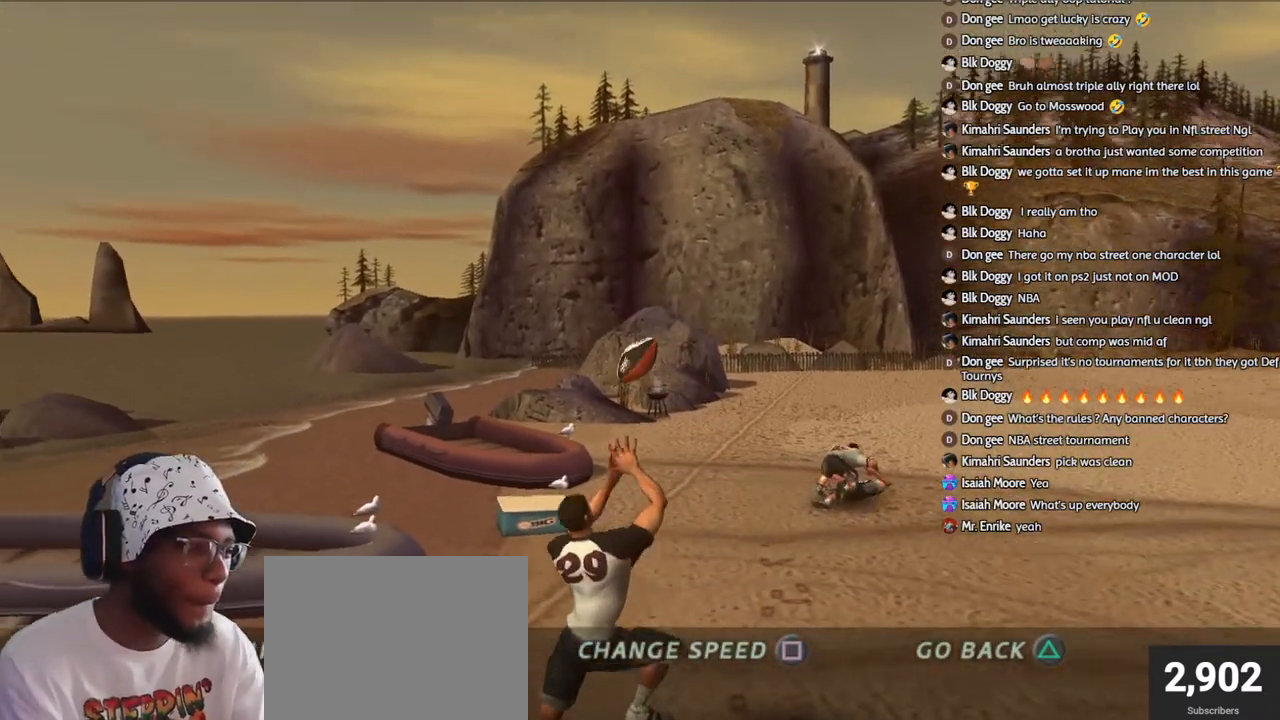
{"buttons": ["TRIANGLE"], "left_stick": "center", "right_stick": "center", "events": [[233, "SQUARE", "down"], [383, "SQUARE", "up"], [500, "TRIANGLE", "down"]]}
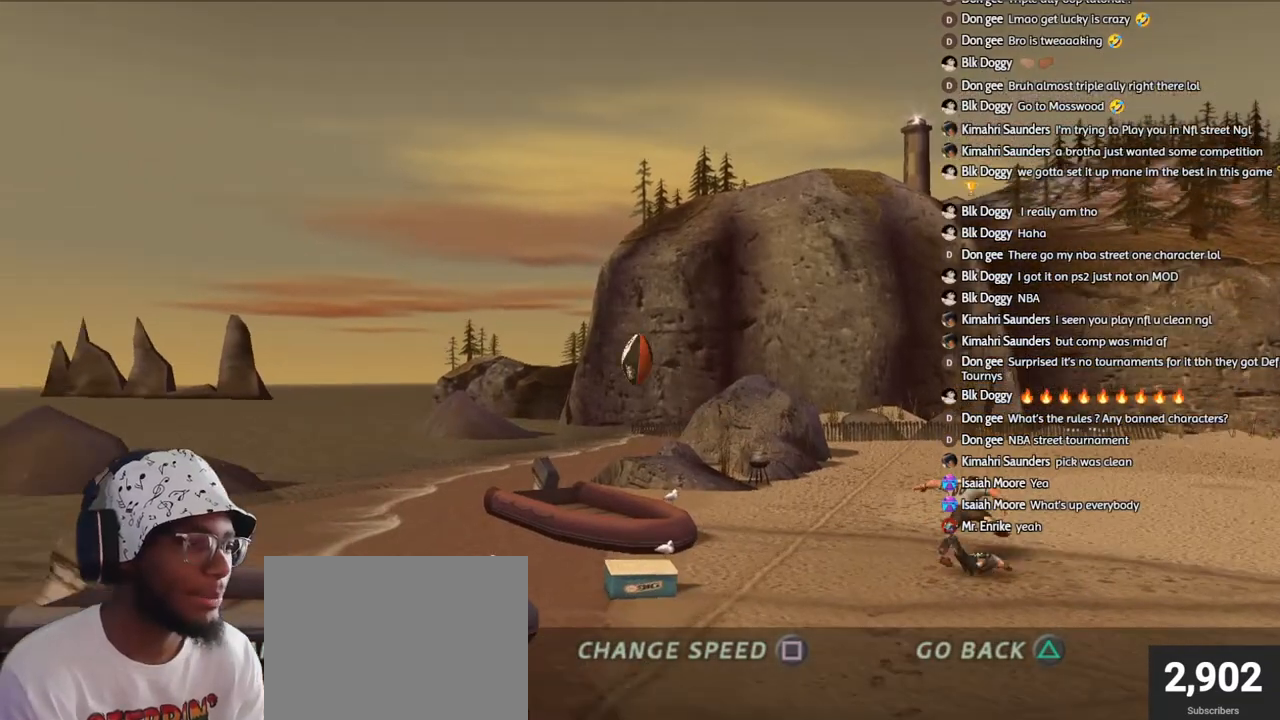
{"buttons": [], "left_stick": "center", "right_stick": "center", "events": [[167, "TRIANGLE", "up"], [317, "CROSS", "down"], [450, "CROSS", "up"]]}
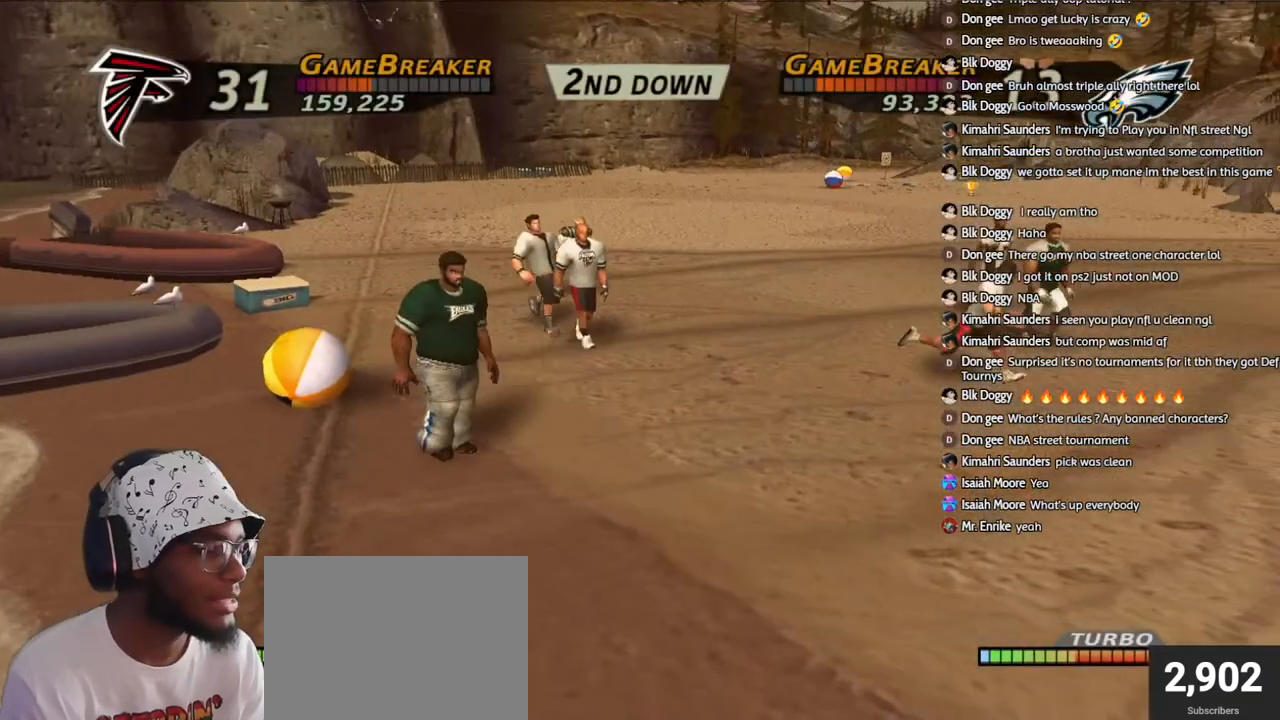
{"buttons": ["CROSS"], "left_stick": "center", "right_stick": "center", "events": [[50, "CROSS", "down"], [183, "CROSS", "up"], [283, "CROSS", "down"], [417, "CROSS", "up"], [483, "CROSS", "down"]]}
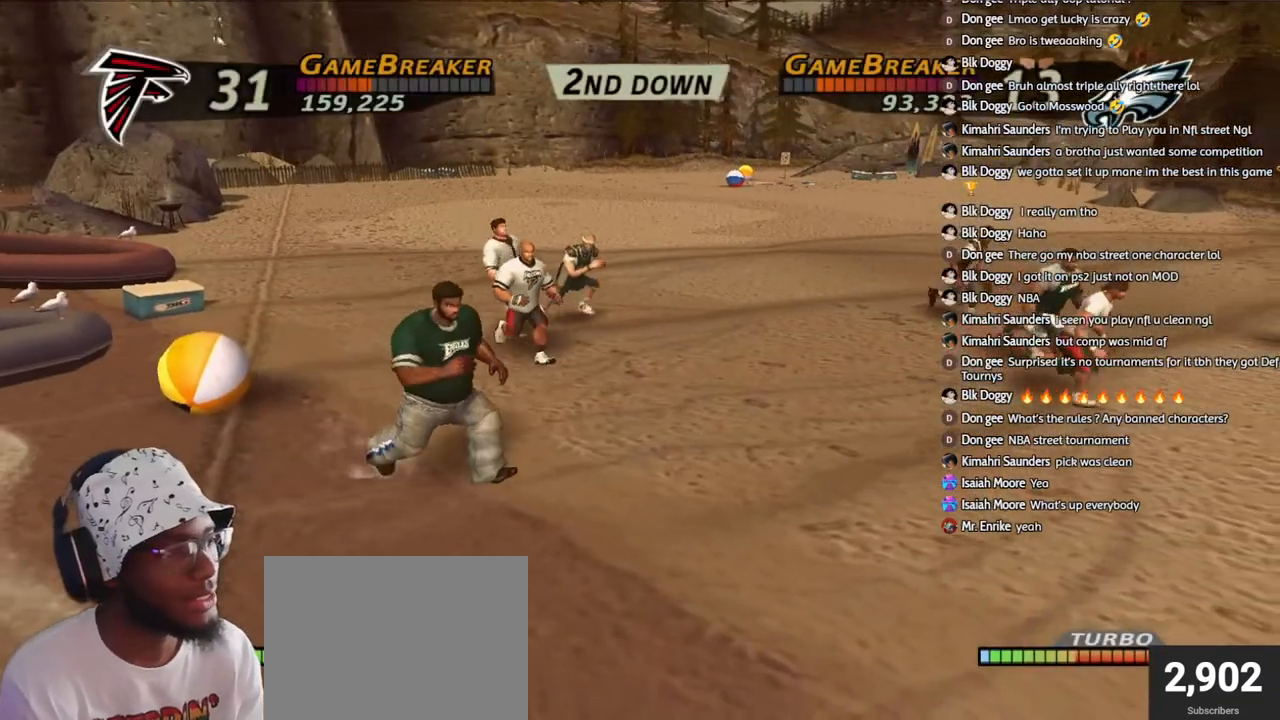
{"buttons": ["DPAD_RIGHT"], "left_stick": "center", "right_stick": "center", "events": [[133, "CROSS", "up"], [300, "DPAD_RIGHT", "down"], [350, "CROSS", "down"], [400, "DPAD_RIGHT", "up"], [467, "CROSS", "up"], [467, "DPAD_RIGHT", "down"]]}
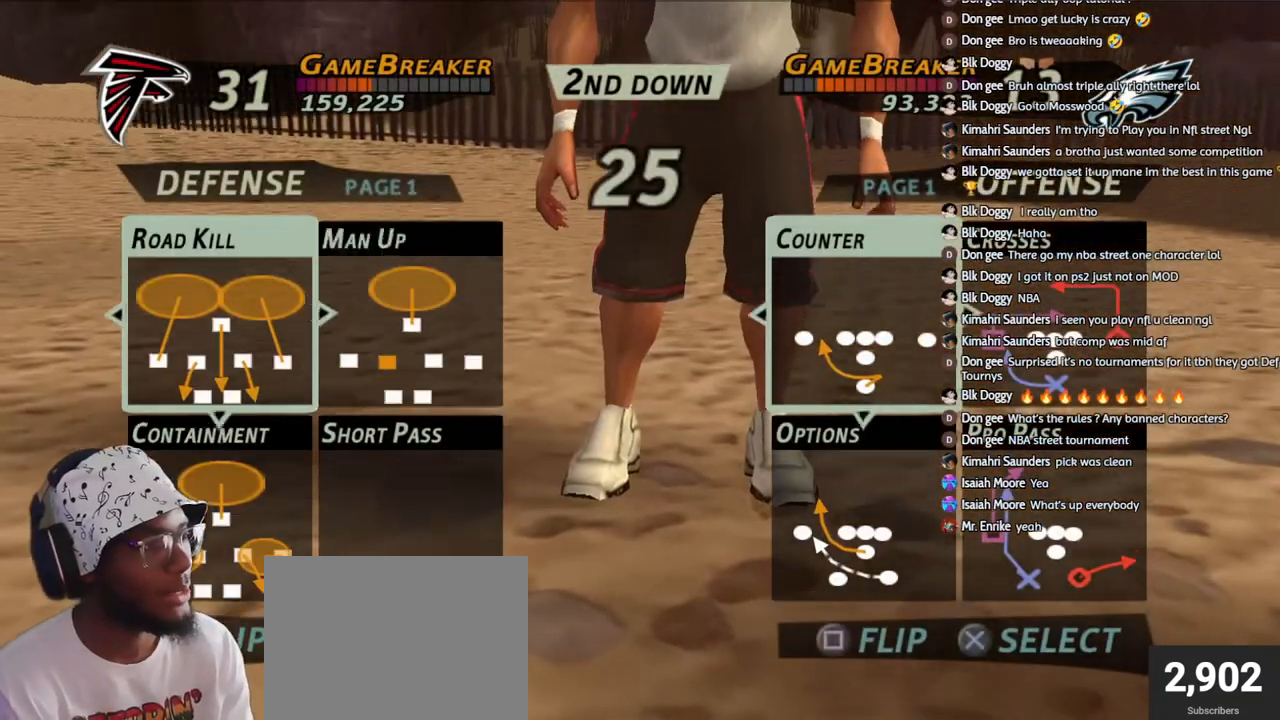
{"buttons": ["R2"], "left_stick": "center", "right_stick": "center", "events": [[17, "CROSS", "down"], [67, "DPAD_RIGHT", "up"], [117, "CROSS", "up"], [150, "R2", "down"]]}
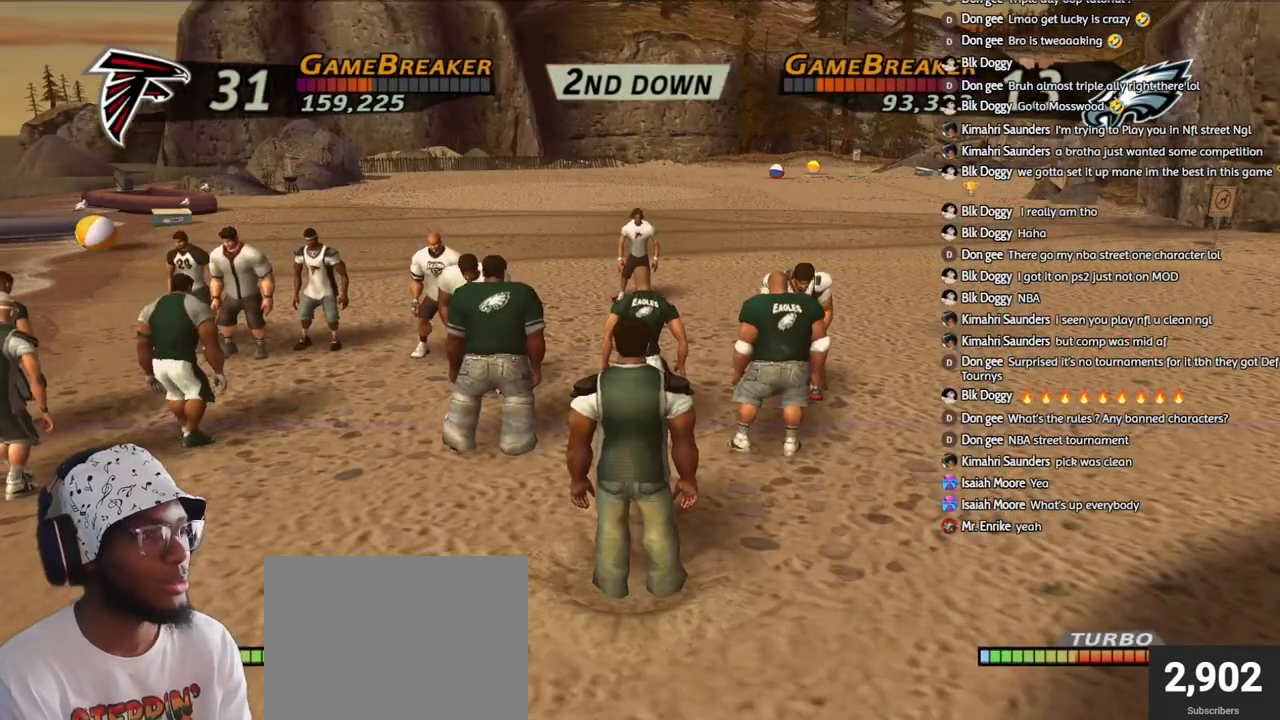
{"buttons": ["R2"], "left_stick": "center", "right_stick": "center", "events": [[50, "R2", "up"], [183, "R2", "down"]]}
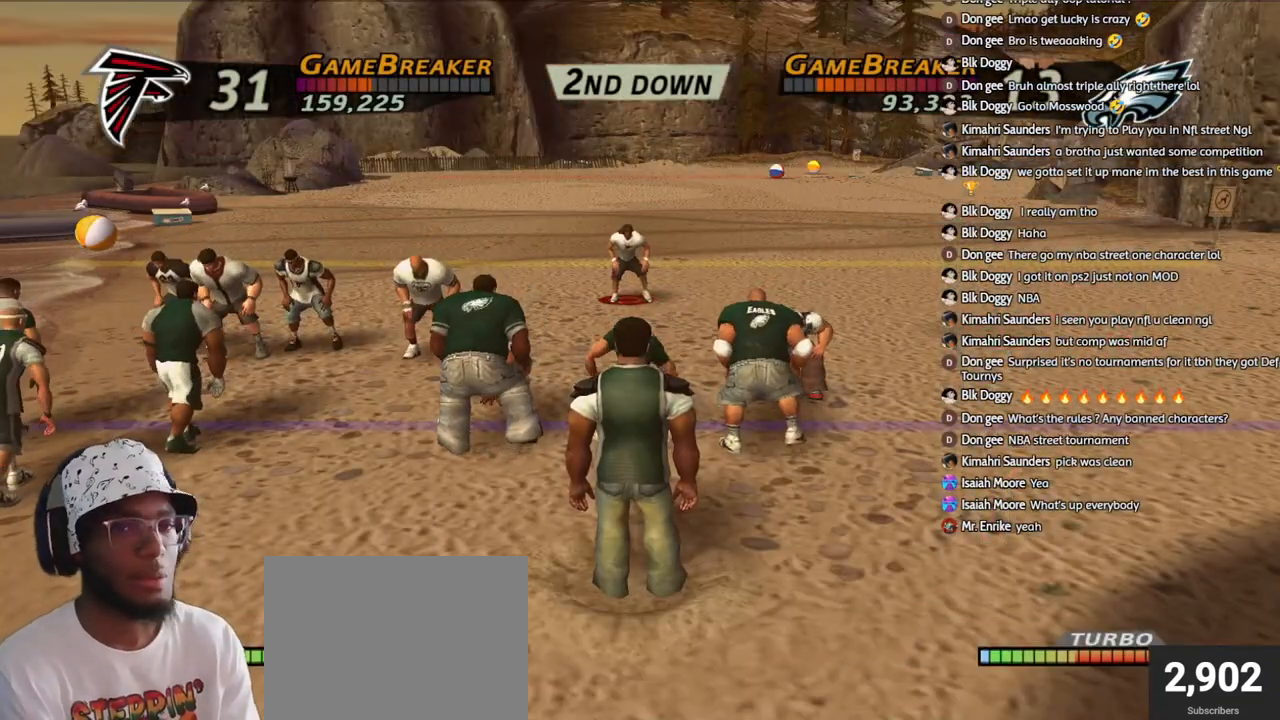
{"buttons": [], "left_stick": "center", "right_stick": "center", "events": [[83, "R2", "up"]]}
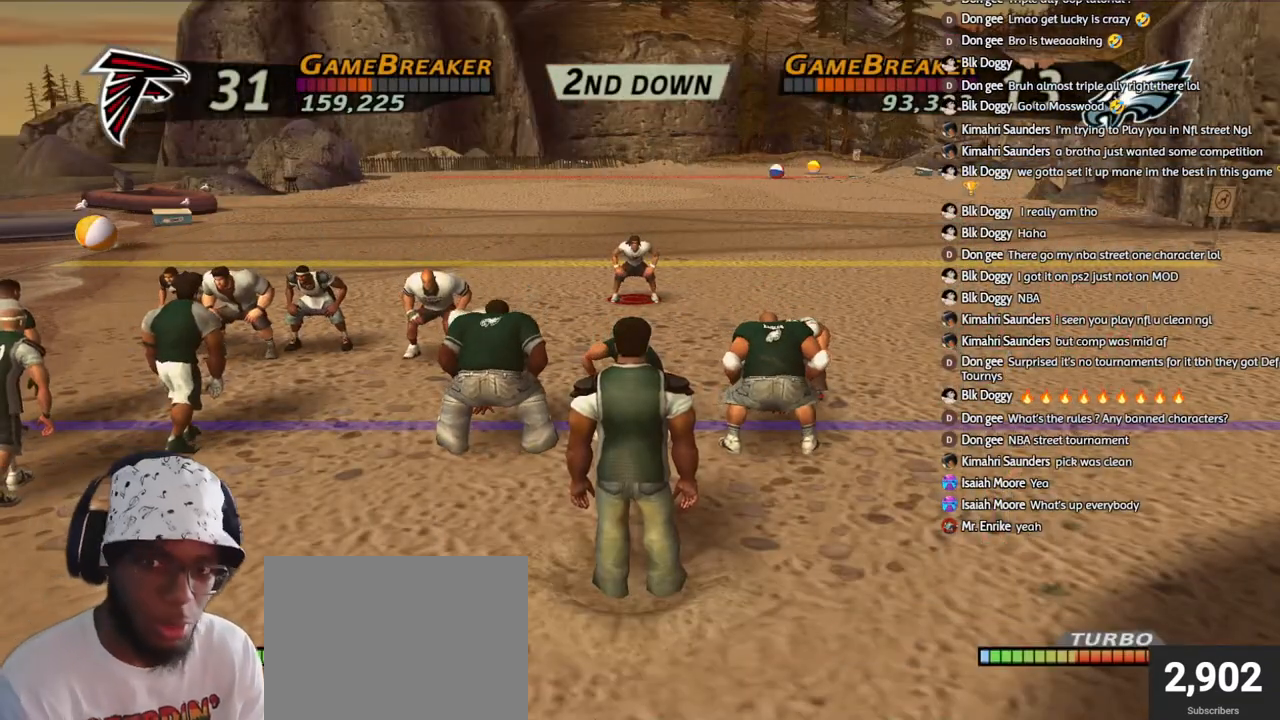
{"buttons": [], "left_stick": "center", "right_stick": "center", "events": []}
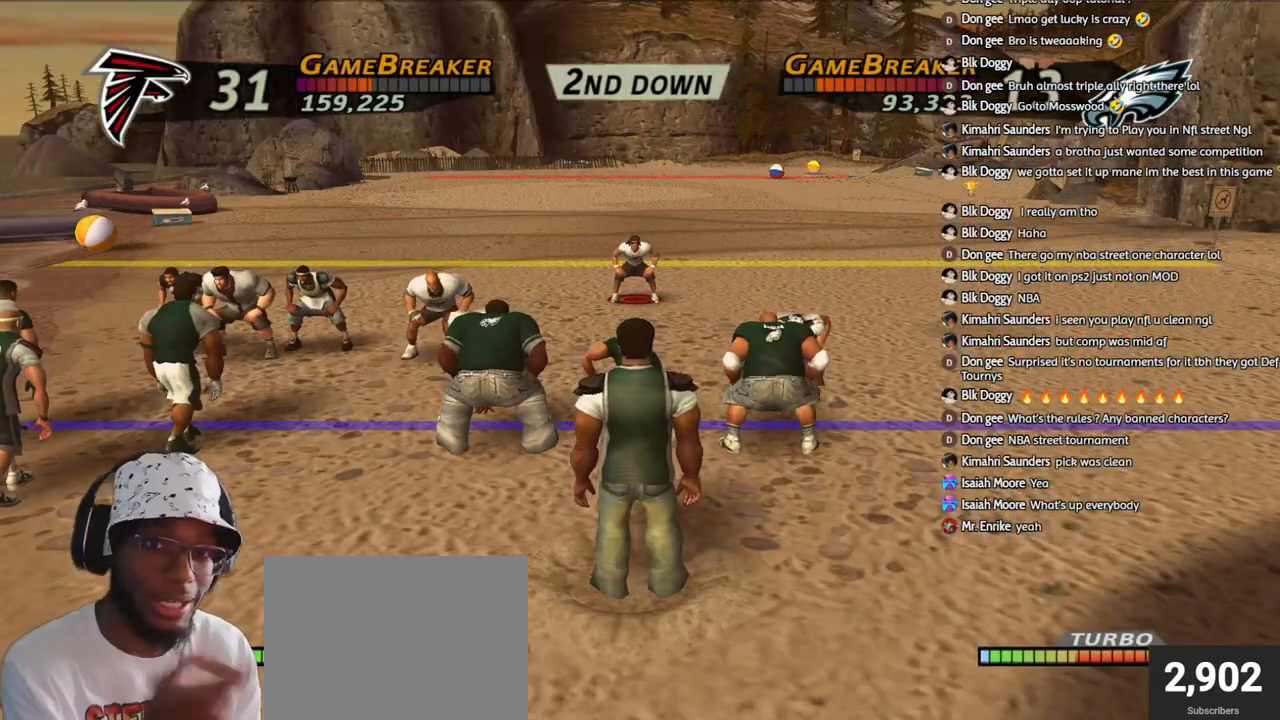
{"buttons": [], "left_stick": "center", "right_stick": "center", "events": []}
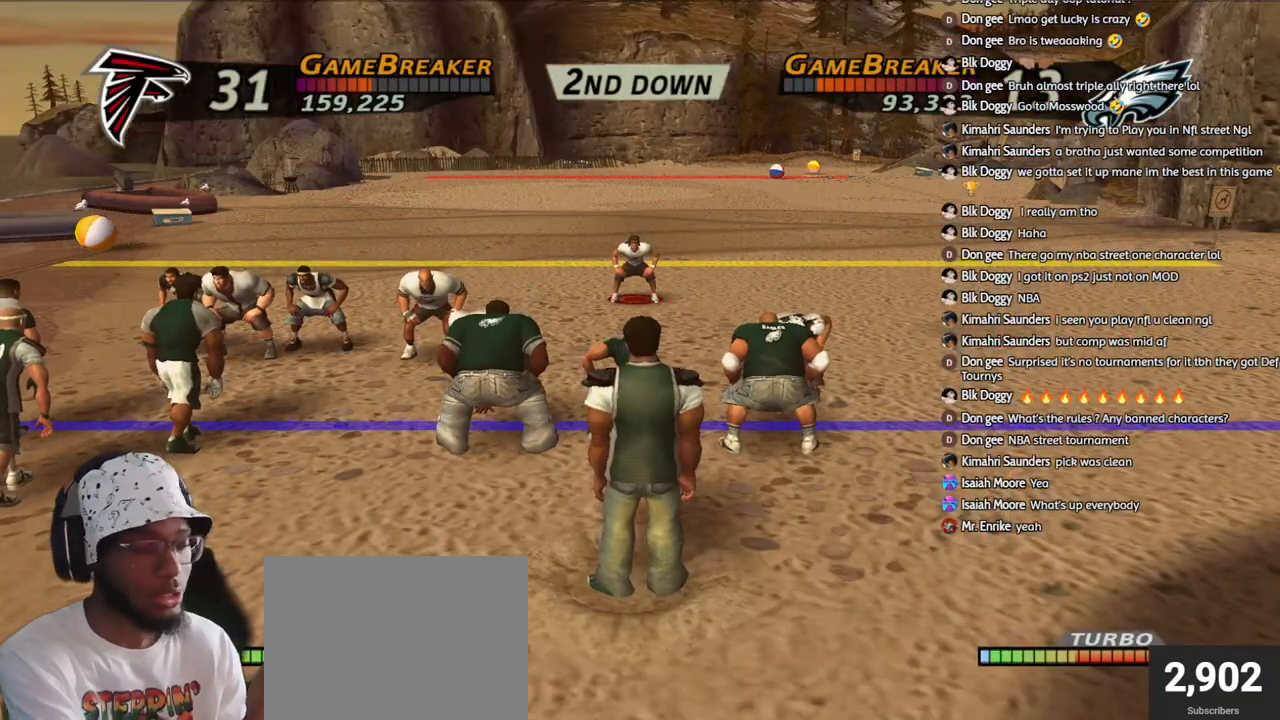
{"buttons": [], "left_stick": "center", "right_stick": "center", "events": []}
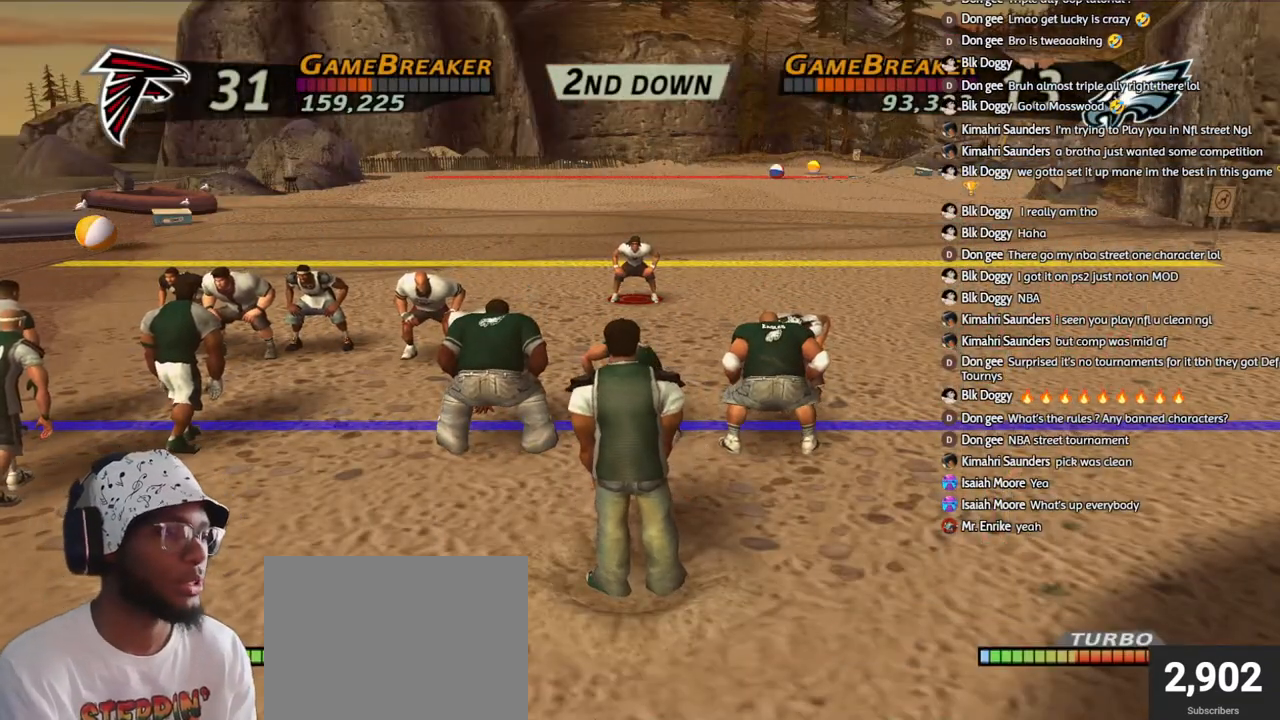
{"buttons": ["R2"], "left_stick": "center", "right_stick": "center", "events": [[267, "R2", "down"]]}
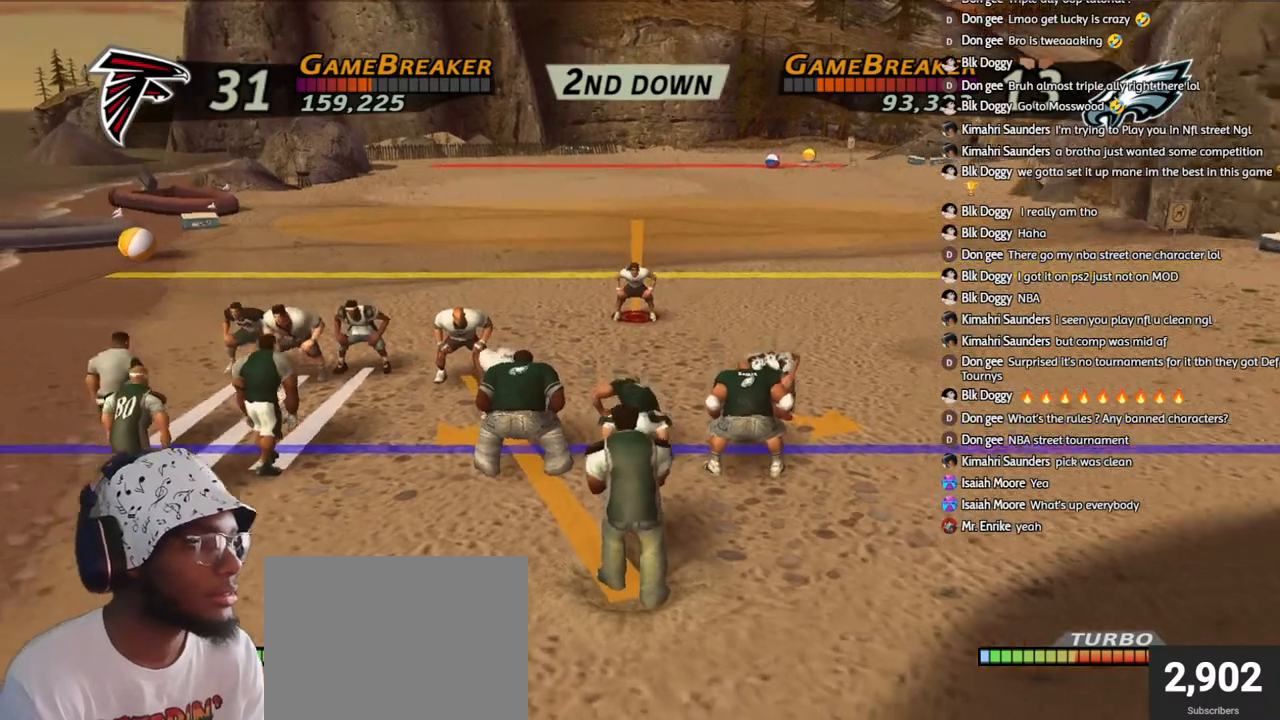
{"buttons": ["R2"], "left_stick": "center", "right_stick": "center", "events": []}
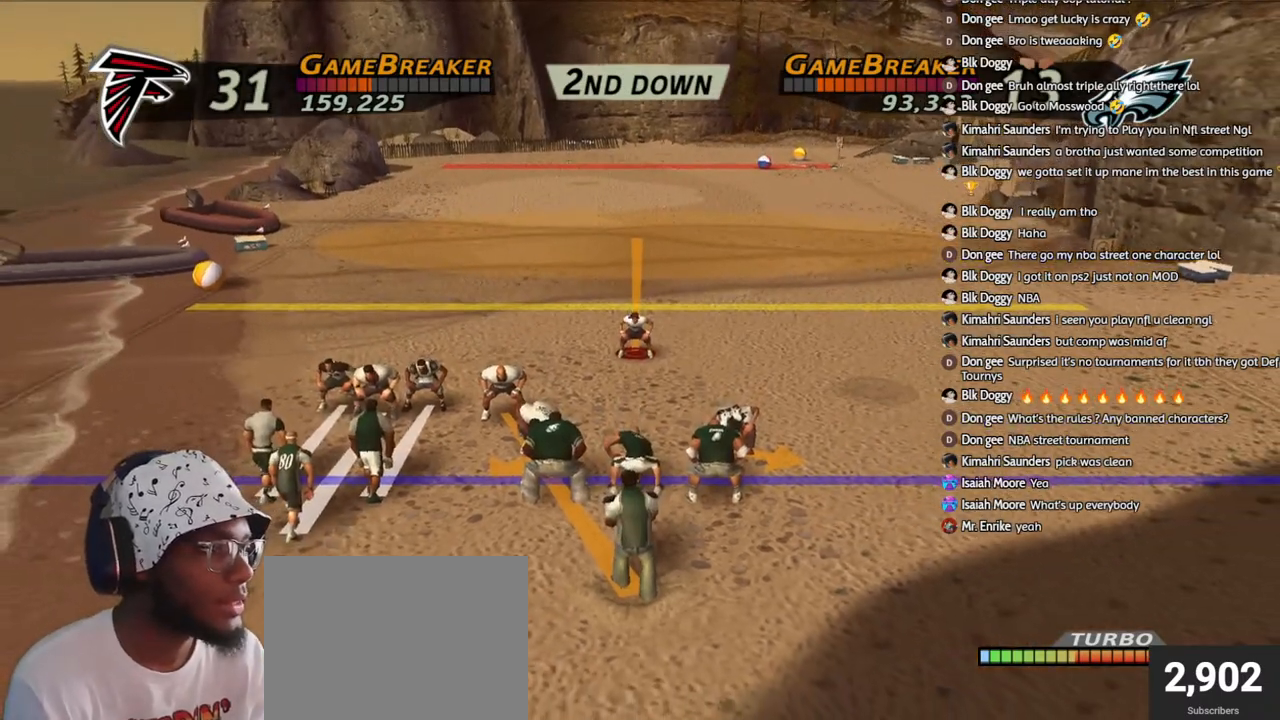
{"buttons": [], "left_stick": "center", "right_stick": "center", "events": [[183, "R2", "up"]]}
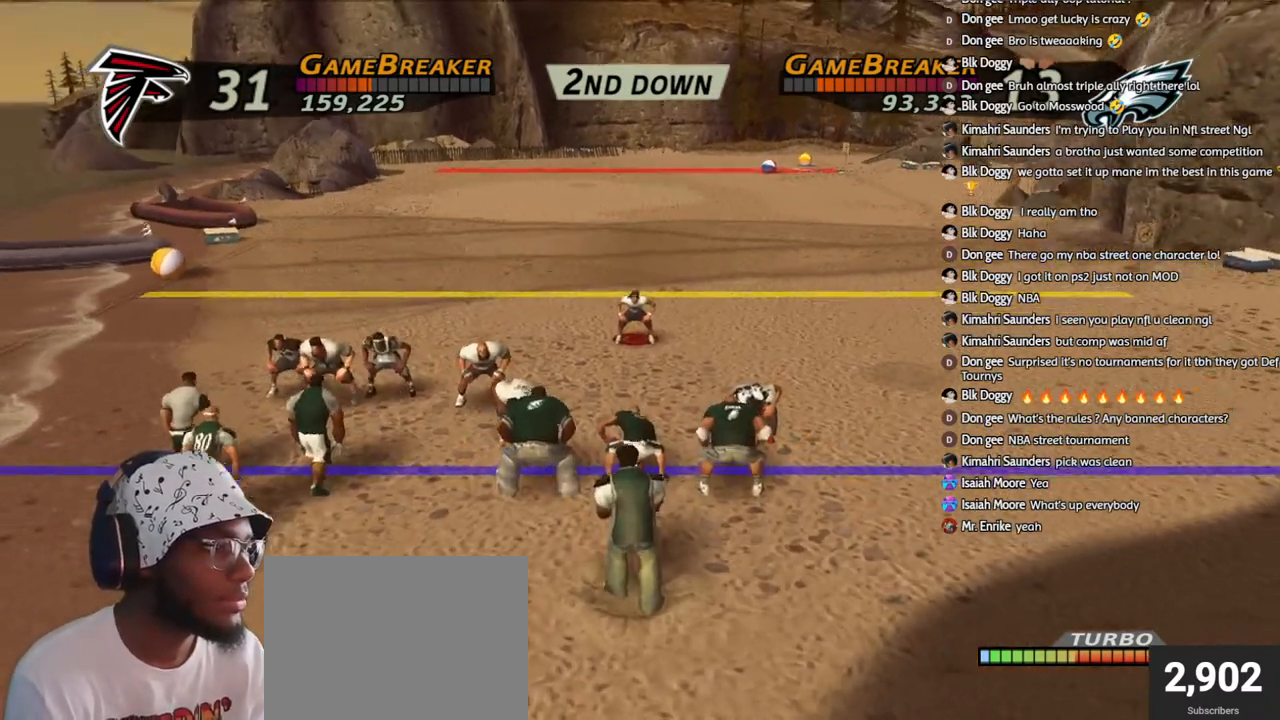
{"buttons": [], "left_stick": "center", "right_stick": "center", "events": [[233, "TRIANGLE", "down"], [317, "TRIANGLE", "up"]]}
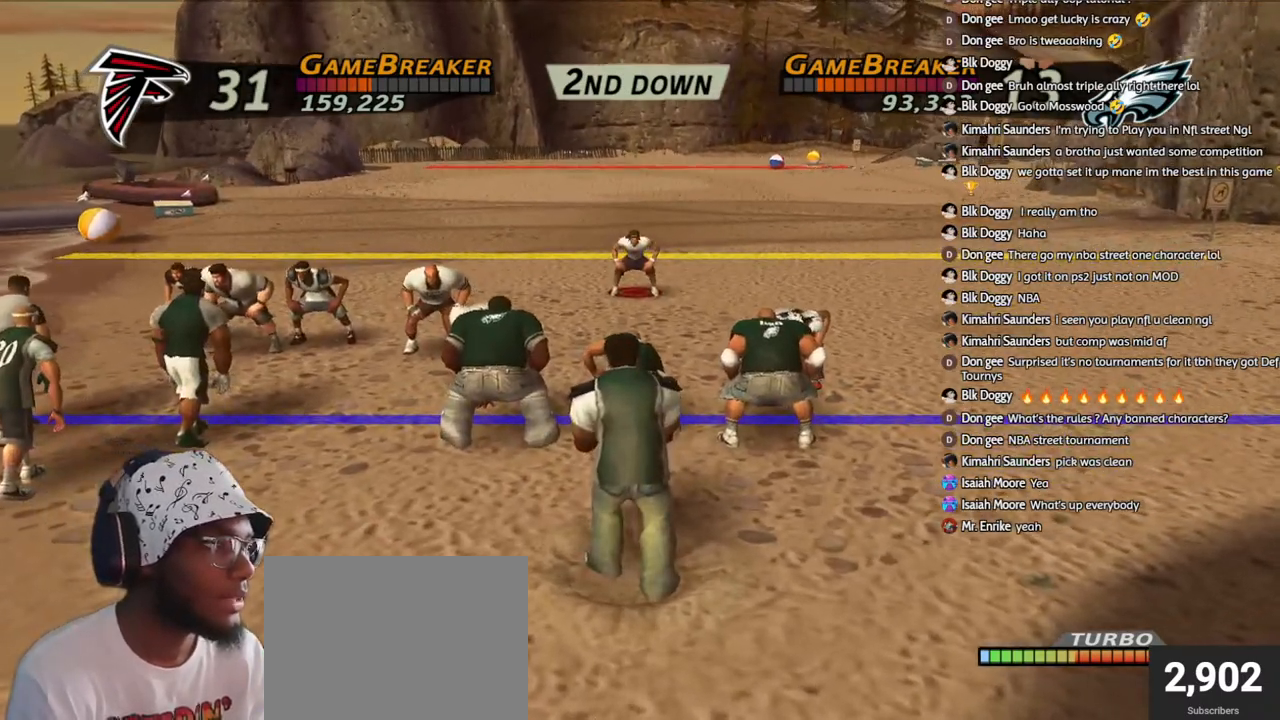
{"buttons": [], "left_stick": "center", "right_stick": "center", "events": [[300, "left_stick", "down"], [400, "left_stick", "center"]]}
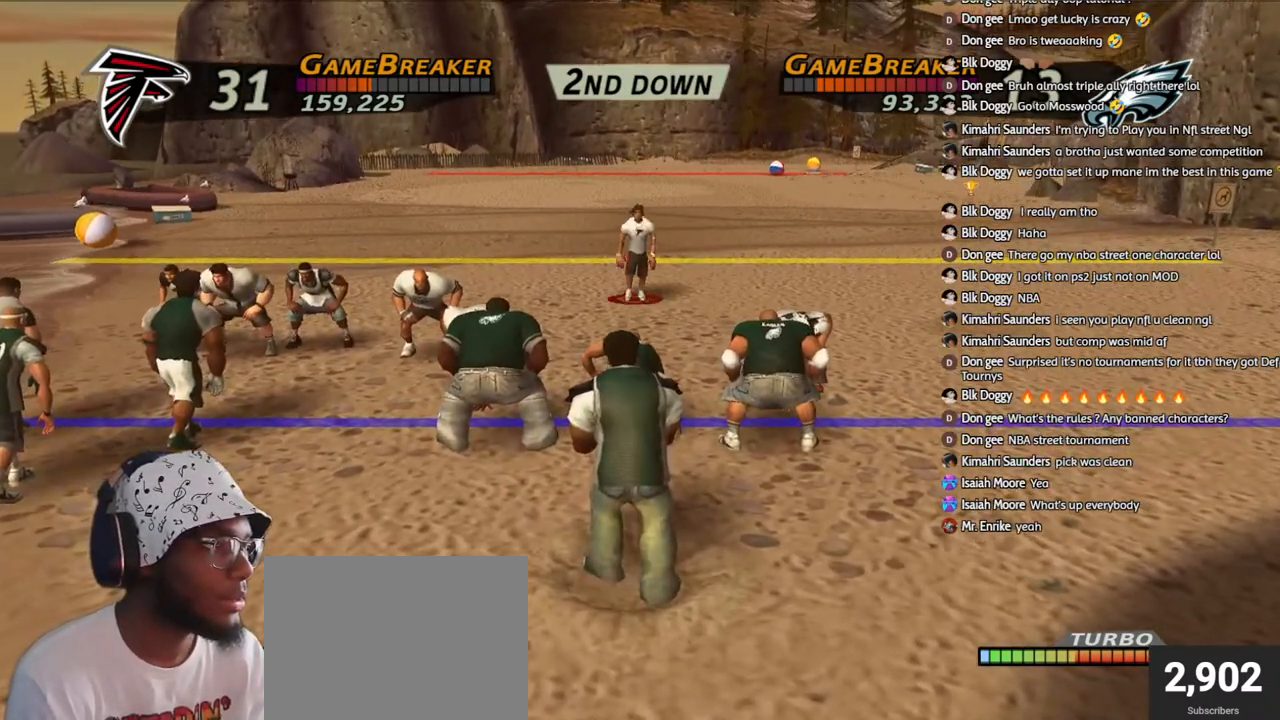
{"buttons": [], "left_stick": "center", "right_stick": "center", "events": [[83, "left_stick", "down"], [467, "left_stick", "center"]]}
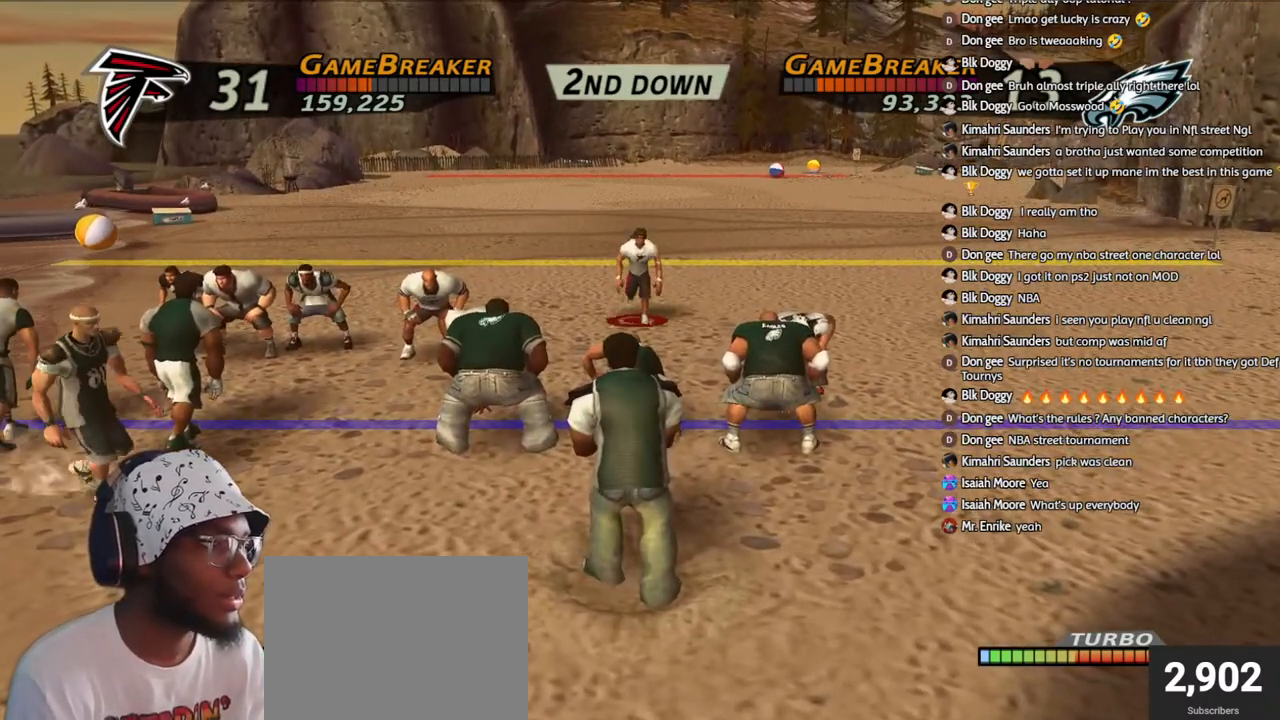
{"buttons": [], "left_stick": "center", "right_stick": "center", "events": []}